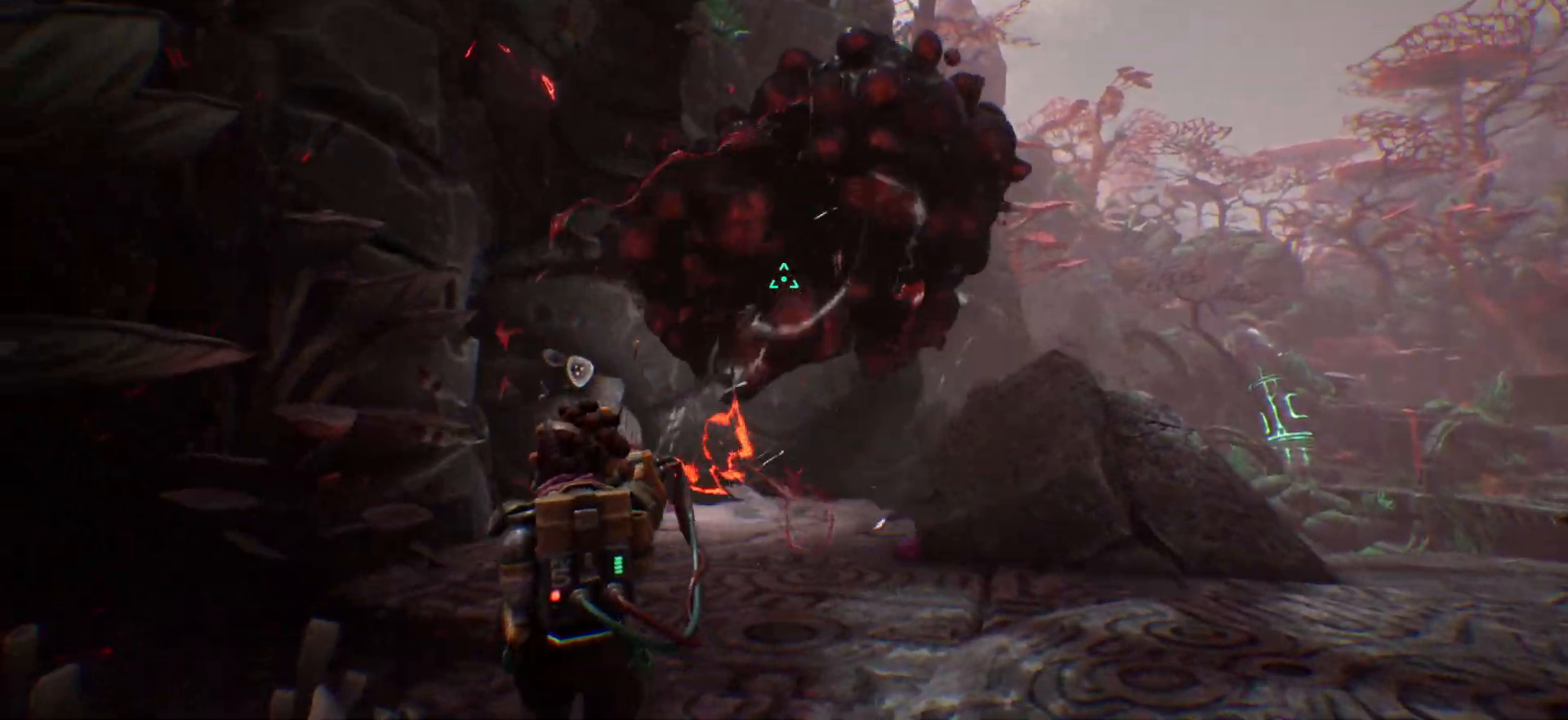
Gameplay with keyboard; each line is a JSON object with the keys held at the frame after it. "events" lists presses ("down") and releases ("up") of ".", "/", "0", "1", "2", "3", "4", "5", "6", "7", "8", "9", "a", "alt_l", "alt_r", "b", "backslash", "backspace", "c", "caps_lock", "comma", "ctrl_l", "ctrl_r", "d", "e", "equals", "escape", "f", "f1", "f10", "f11", "f12", "f2", "f3", "f4", "f5", "f6", "f7", "f8", "f9", "g", "h", "i", "j", "k", "l", "lbracket", "m", "minus", "n", "o", "p", "q", "quote", "r", "rbracket", "return", "s", "semicolon", "shift_l", "shift_r", "space", "super", "t", "tab", "tilde", "u", "v", "w", "x", "y" and "z" between this image and that frame as [ms after this image, input, new state], when the widget could be followed in between. No other keys are recorded. Mouse input is not recorded.
{"keys": ["w"], "events": []}
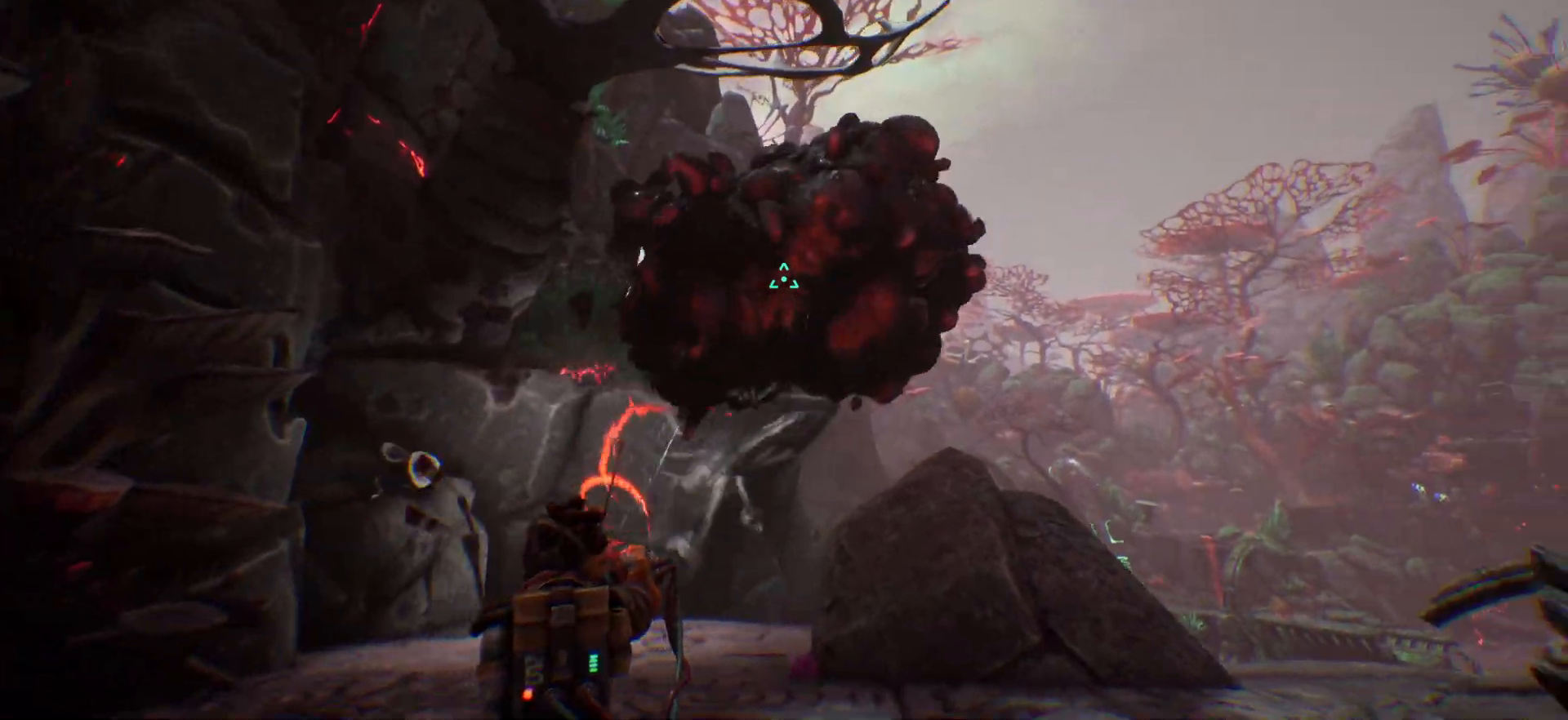
{"keys": ["w"], "events": []}
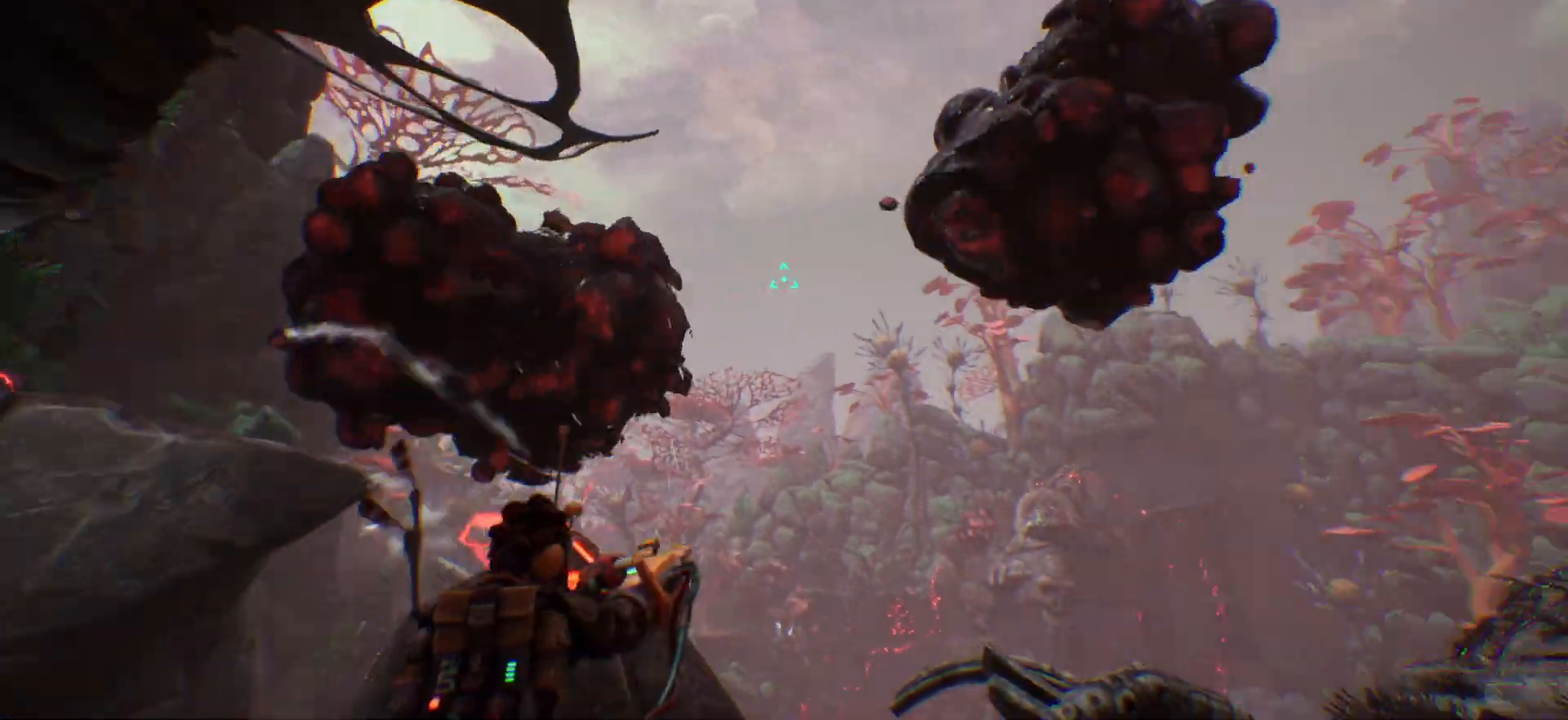
{"keys": ["w"], "events": []}
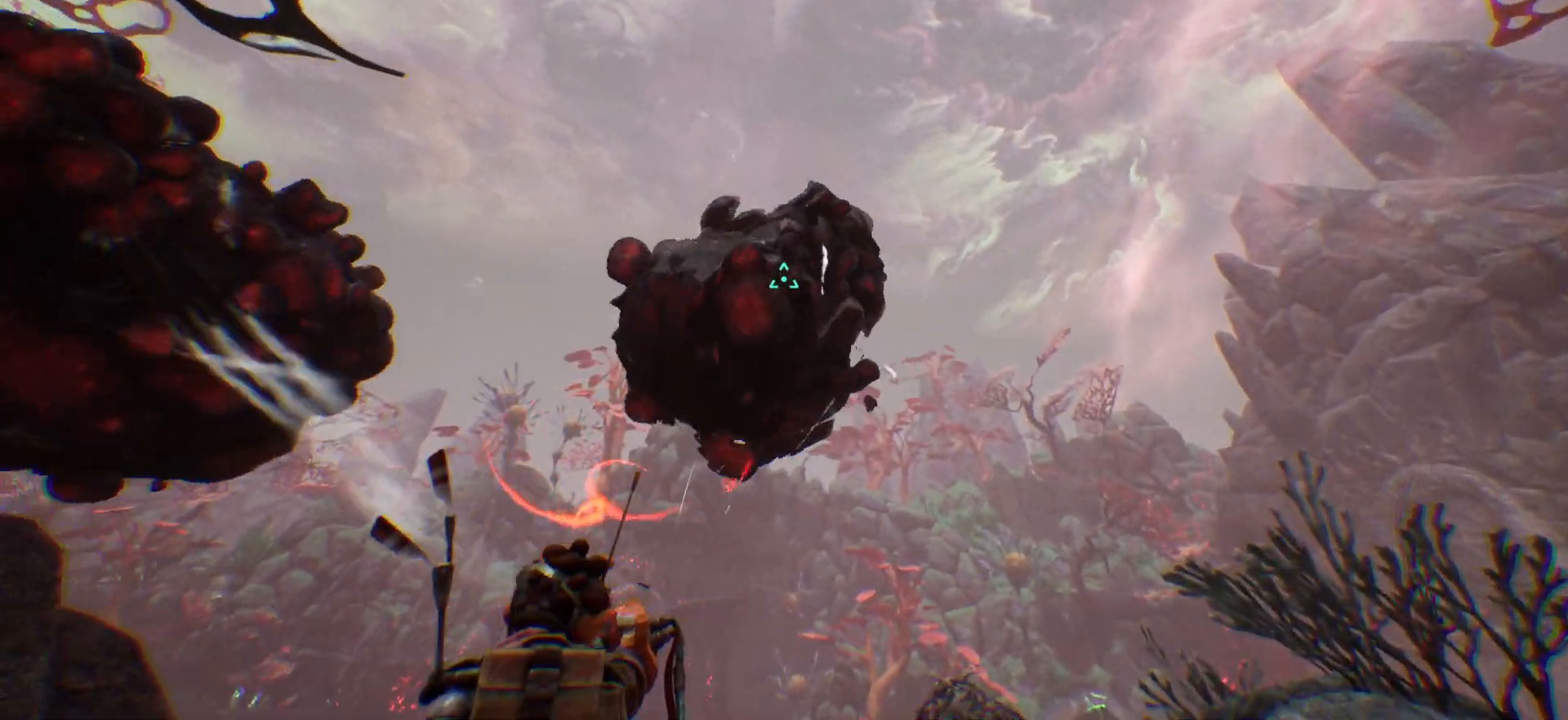
{"keys": ["w"], "events": []}
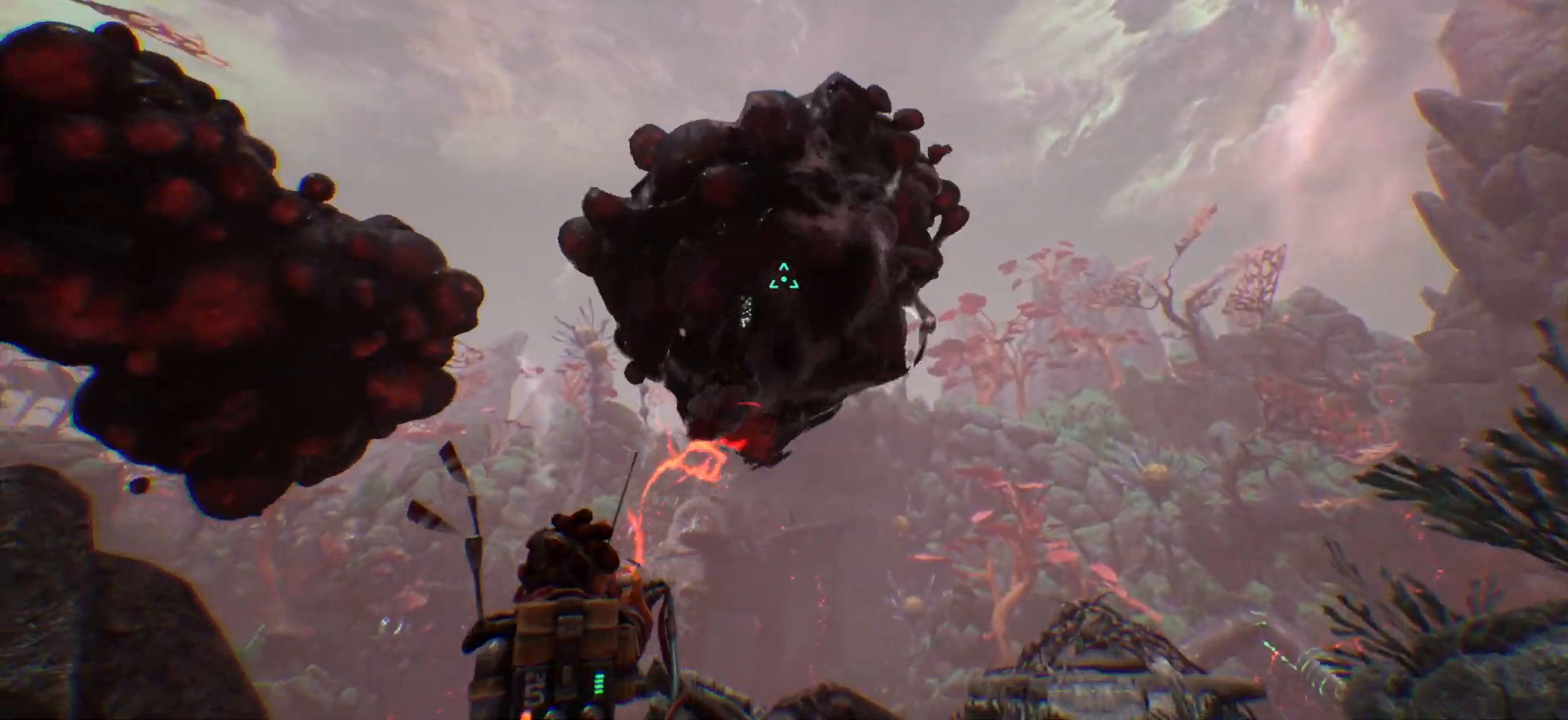
{"keys": ["w"], "events": []}
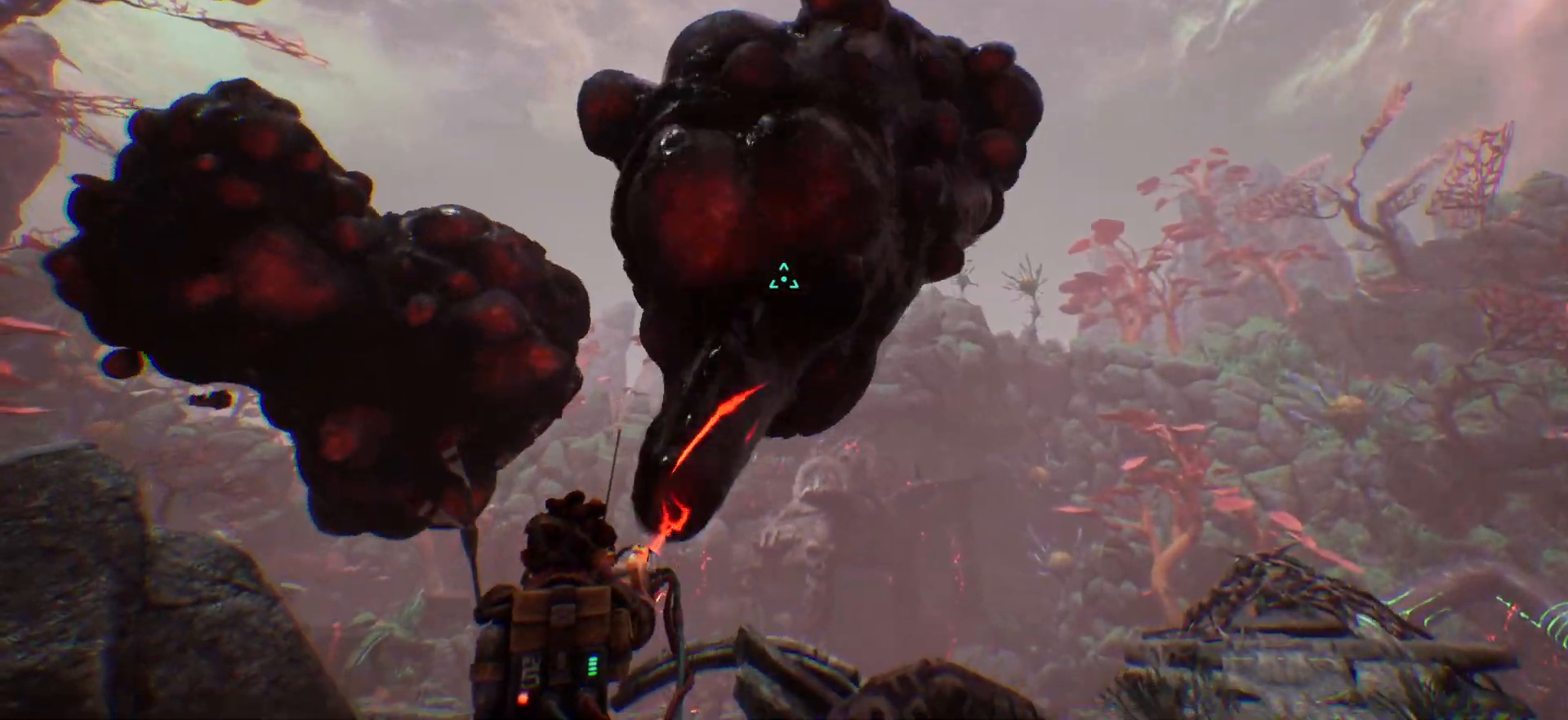
{"keys": ["w"], "events": []}
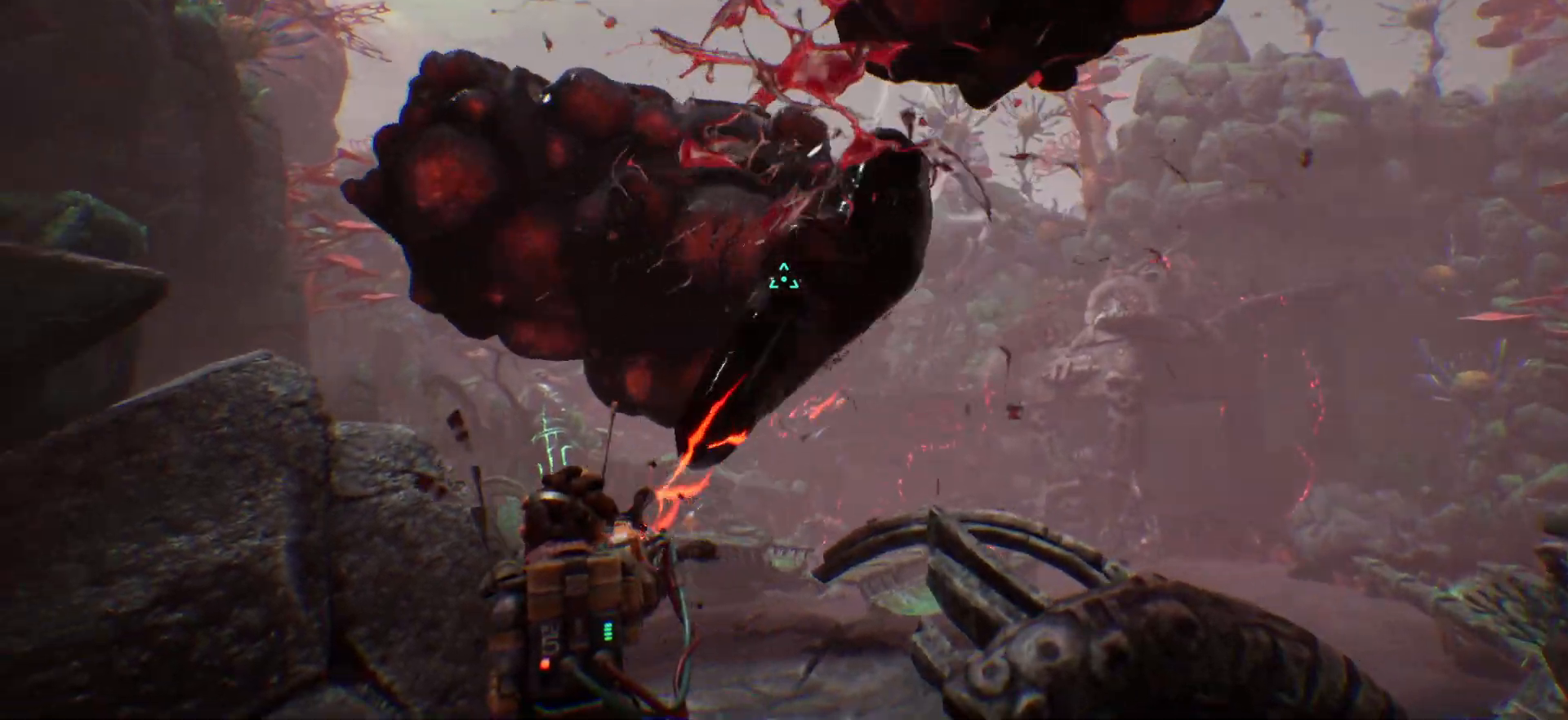
{"keys": ["w"], "events": []}
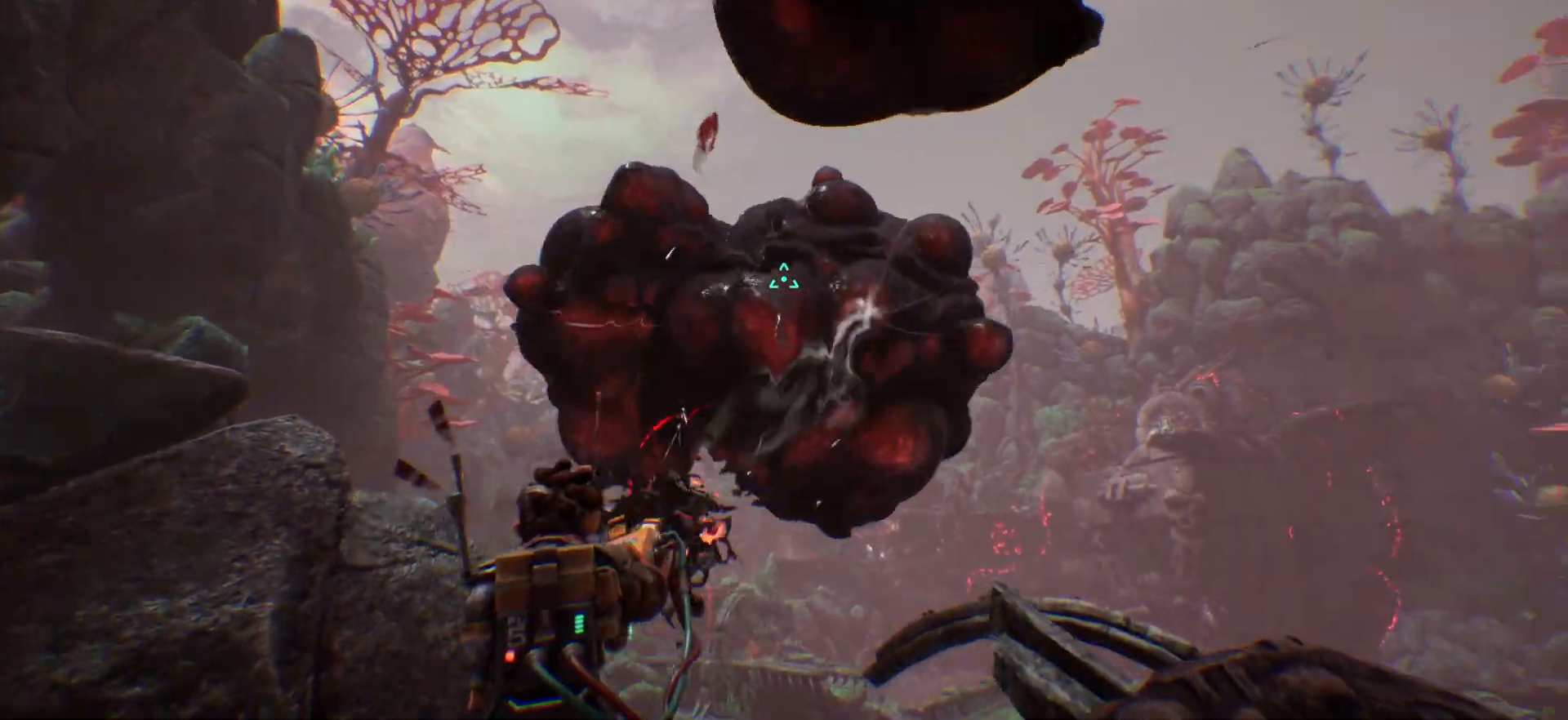
{"keys": ["a"], "events": [[383, "a", "down"], [417, "w", "up"]]}
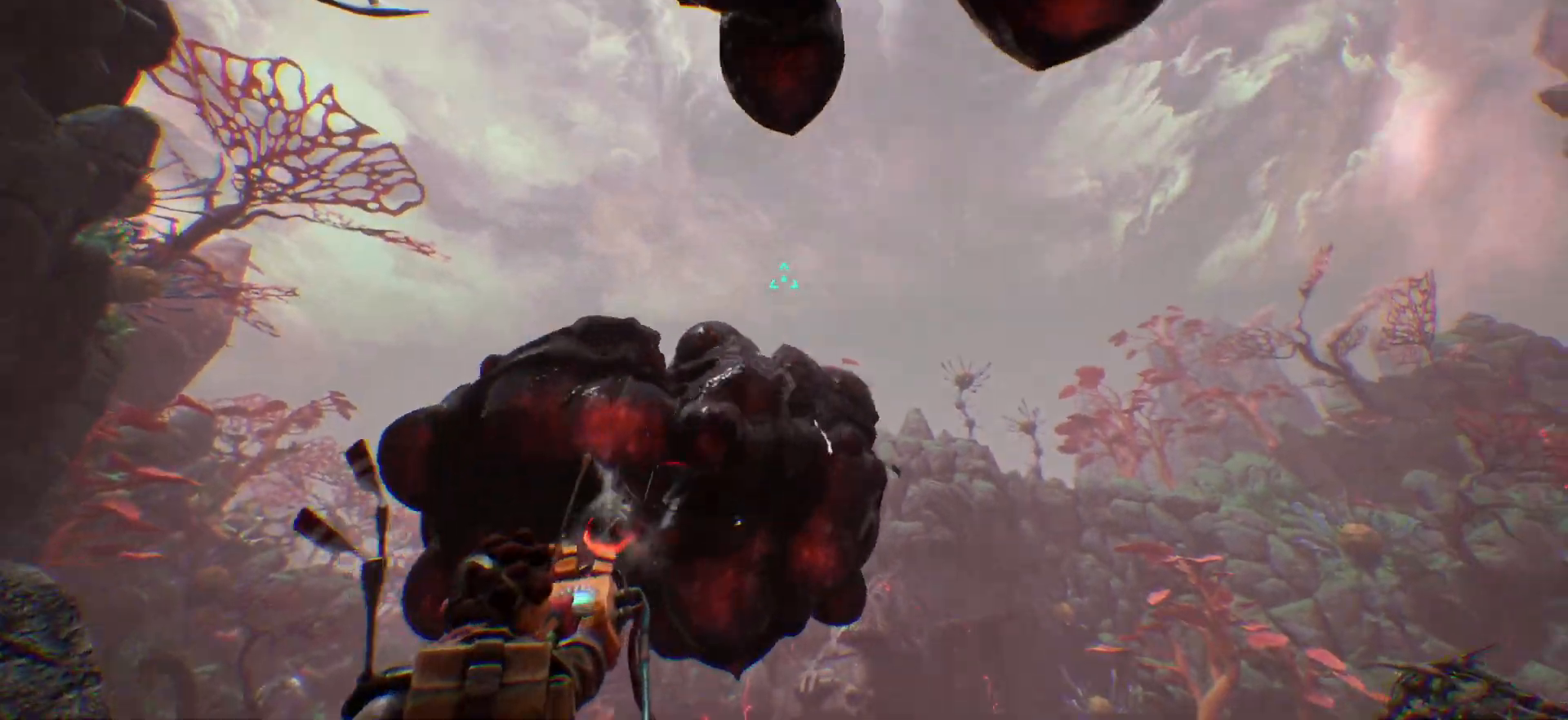
{"keys": ["a", "w"], "events": [[67, "w", "down"]]}
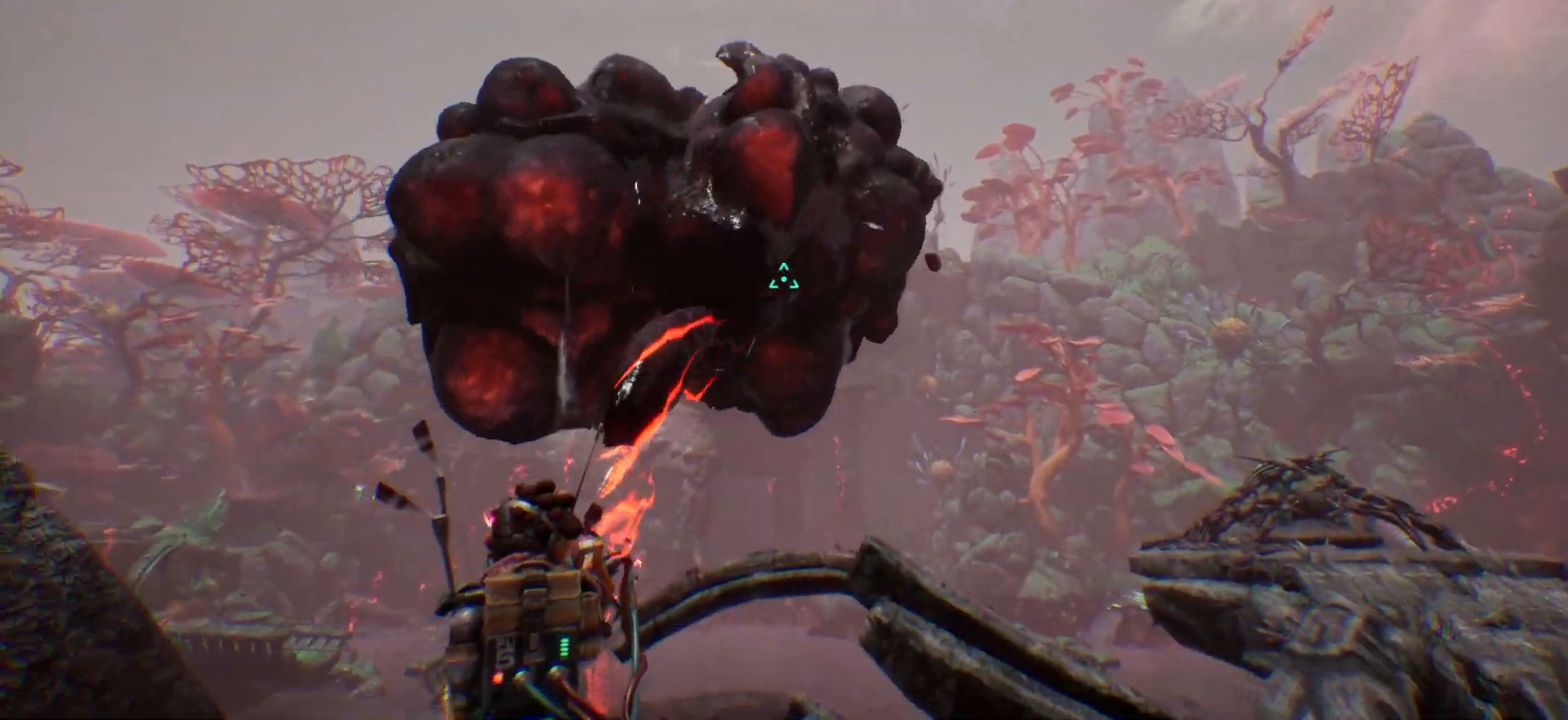
{"keys": [], "events": [[150, "a", "up"], [467, "w", "up"]]}
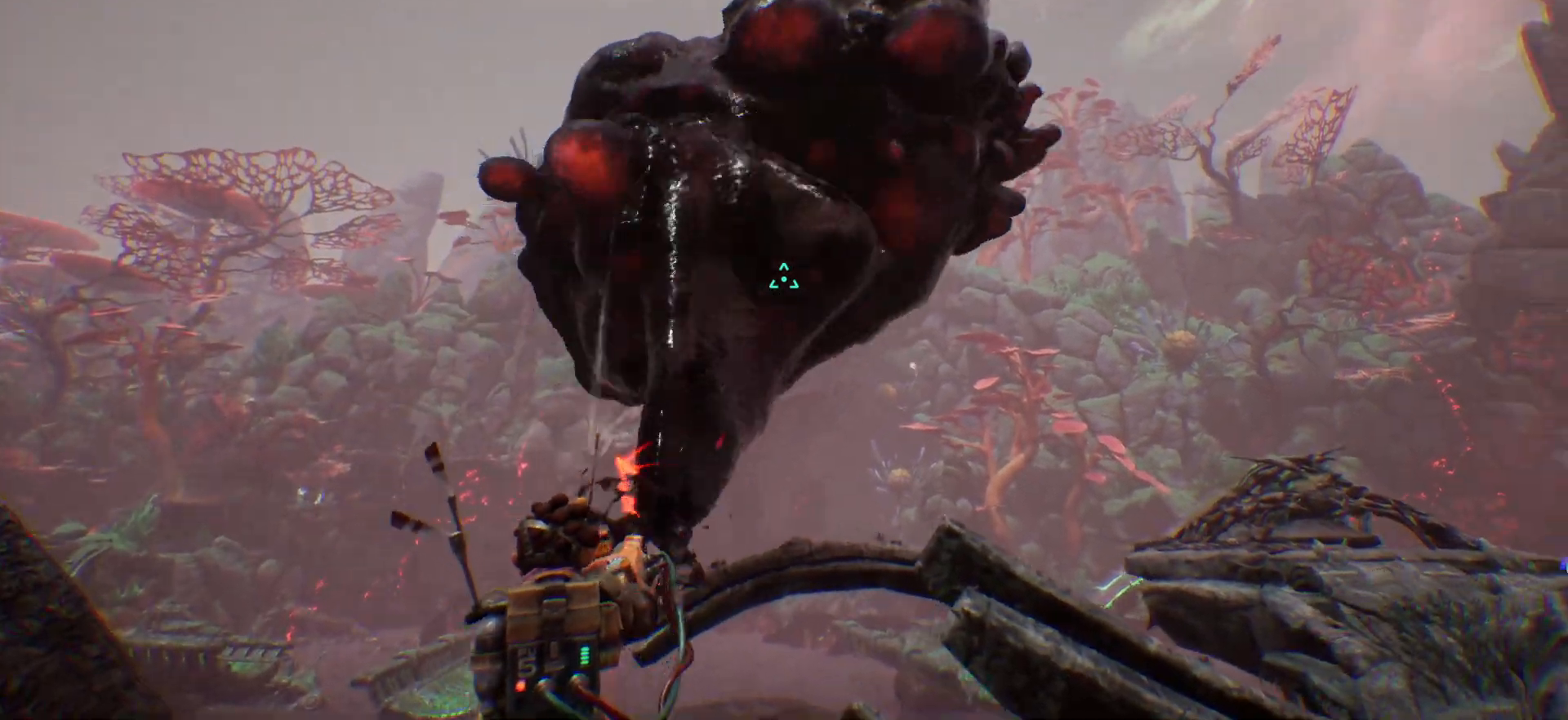
{"keys": [], "events": []}
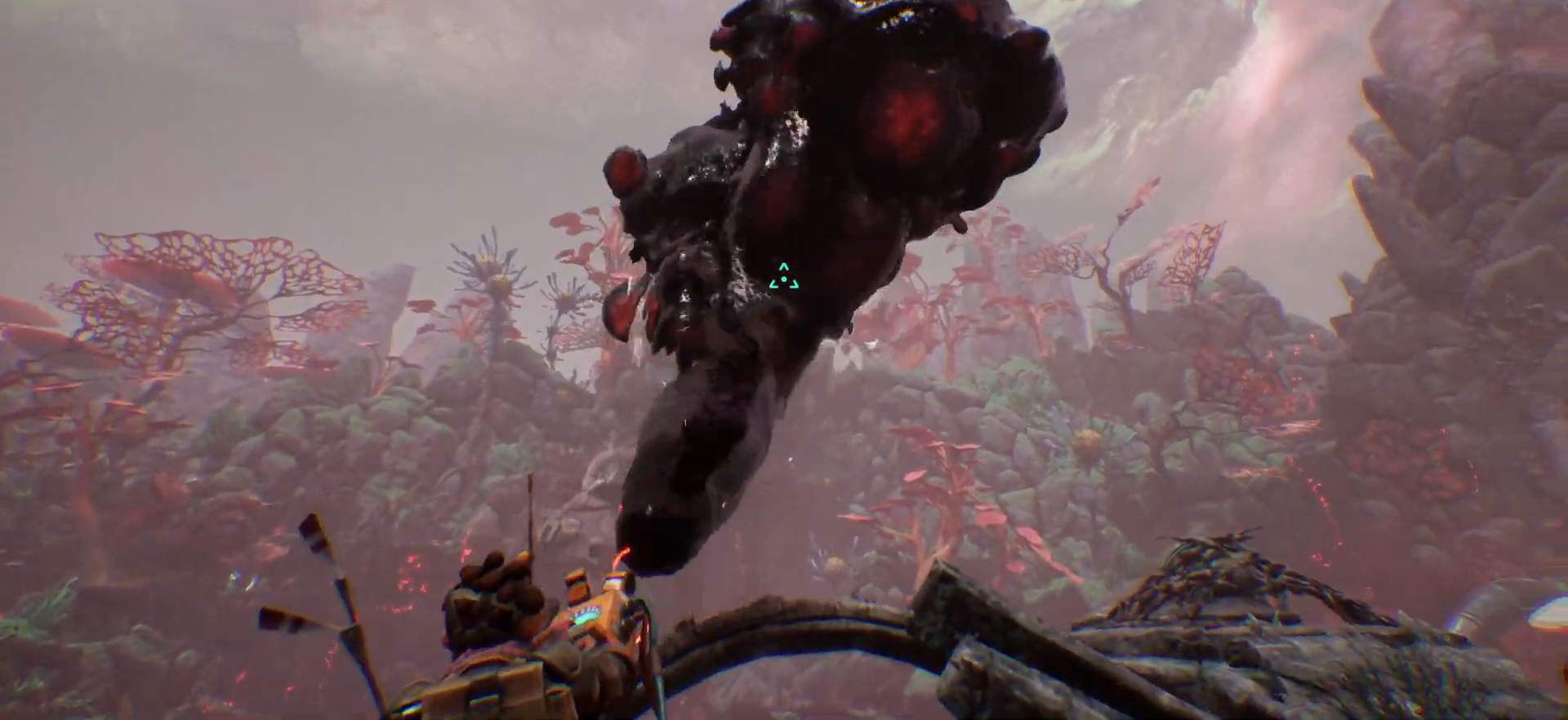
{"keys": ["d"], "events": [[450, "d", "down"]]}
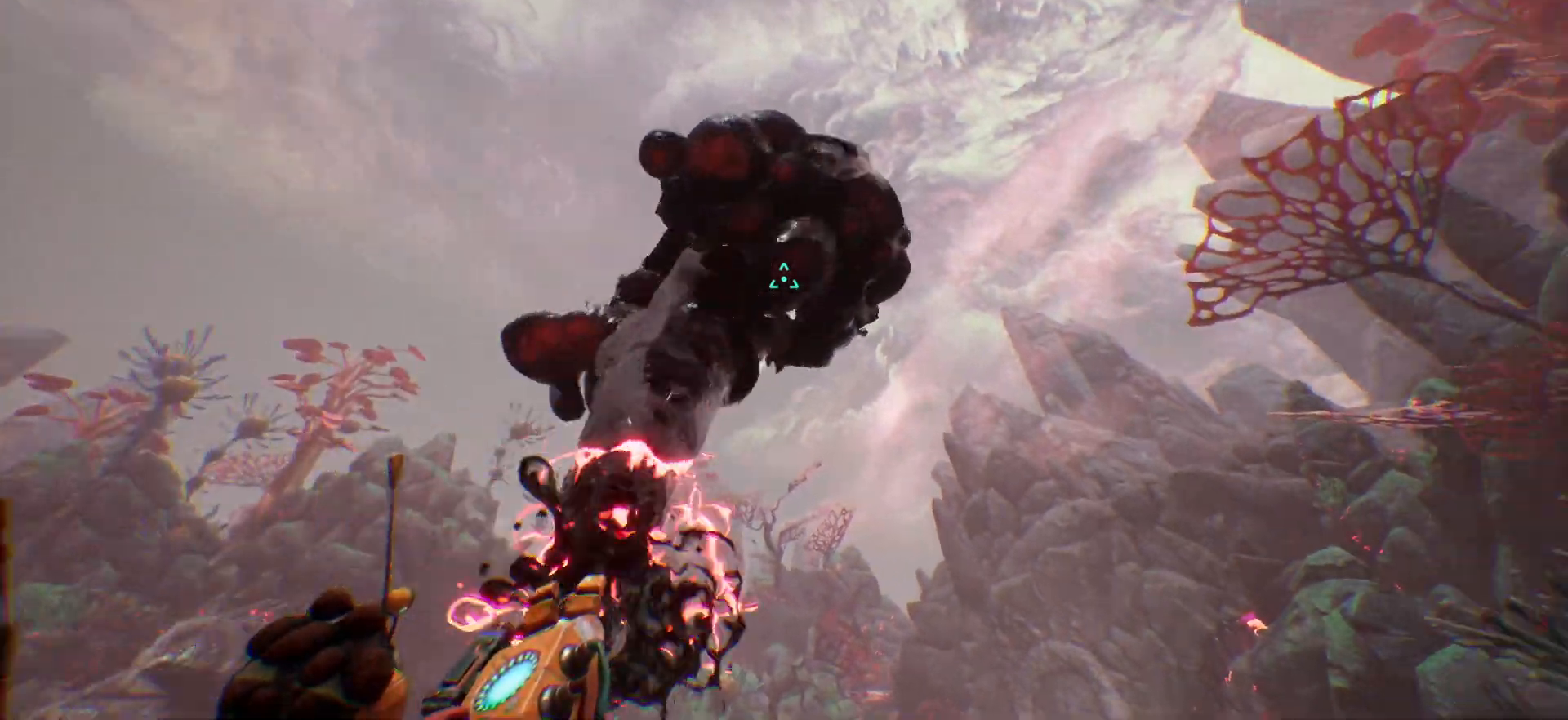
{"keys": ["d"]}
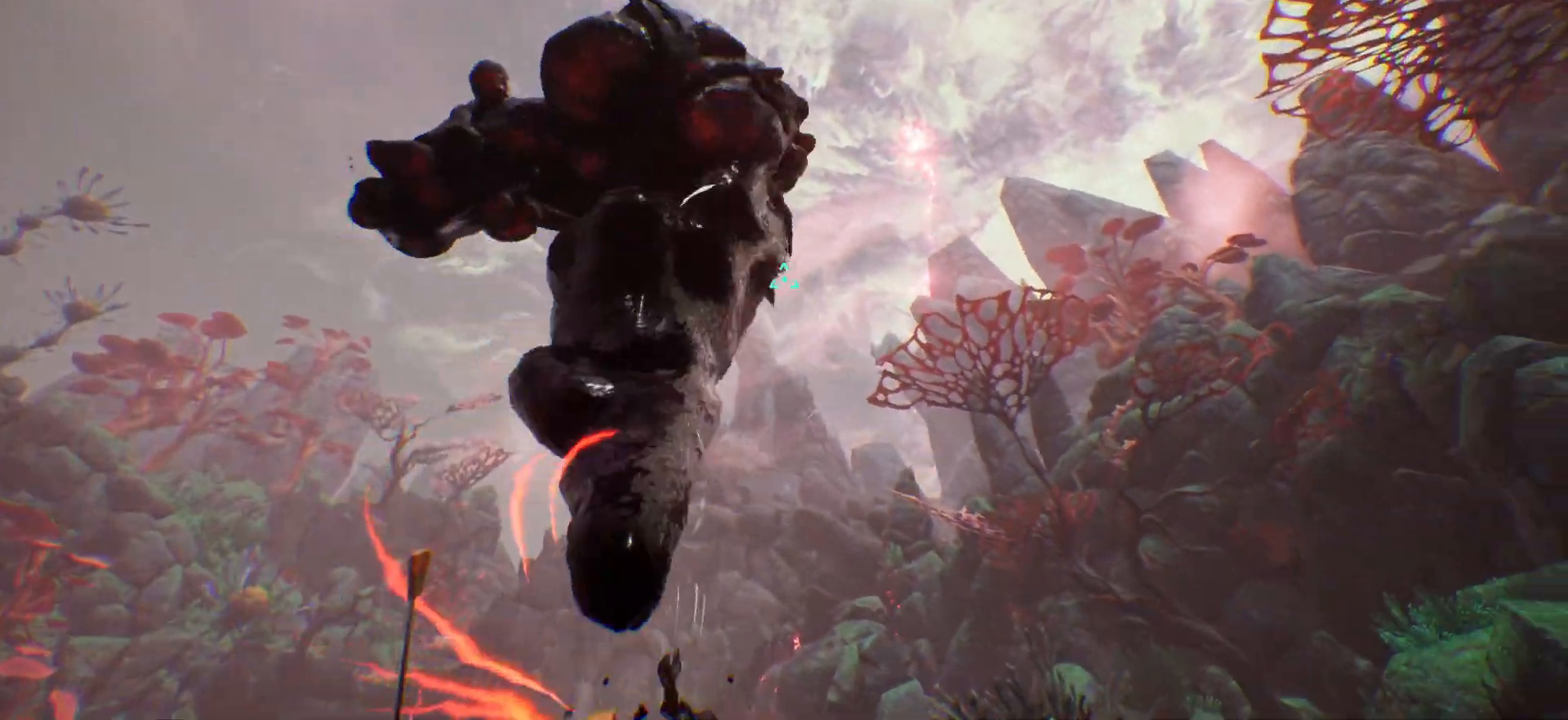
{"keys": ["d"], "events": []}
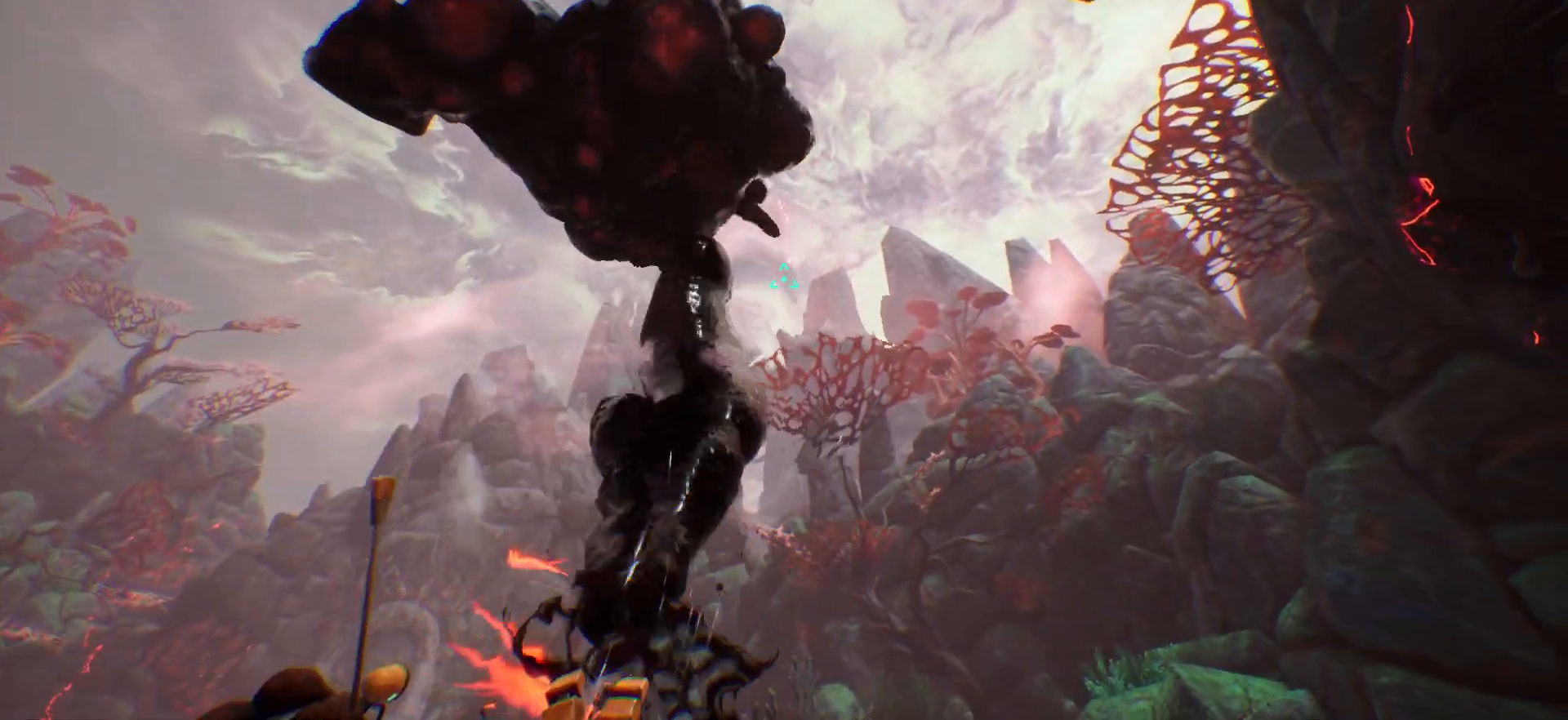
{"keys": ["d", "w"], "events": [[317, "w", "down"]]}
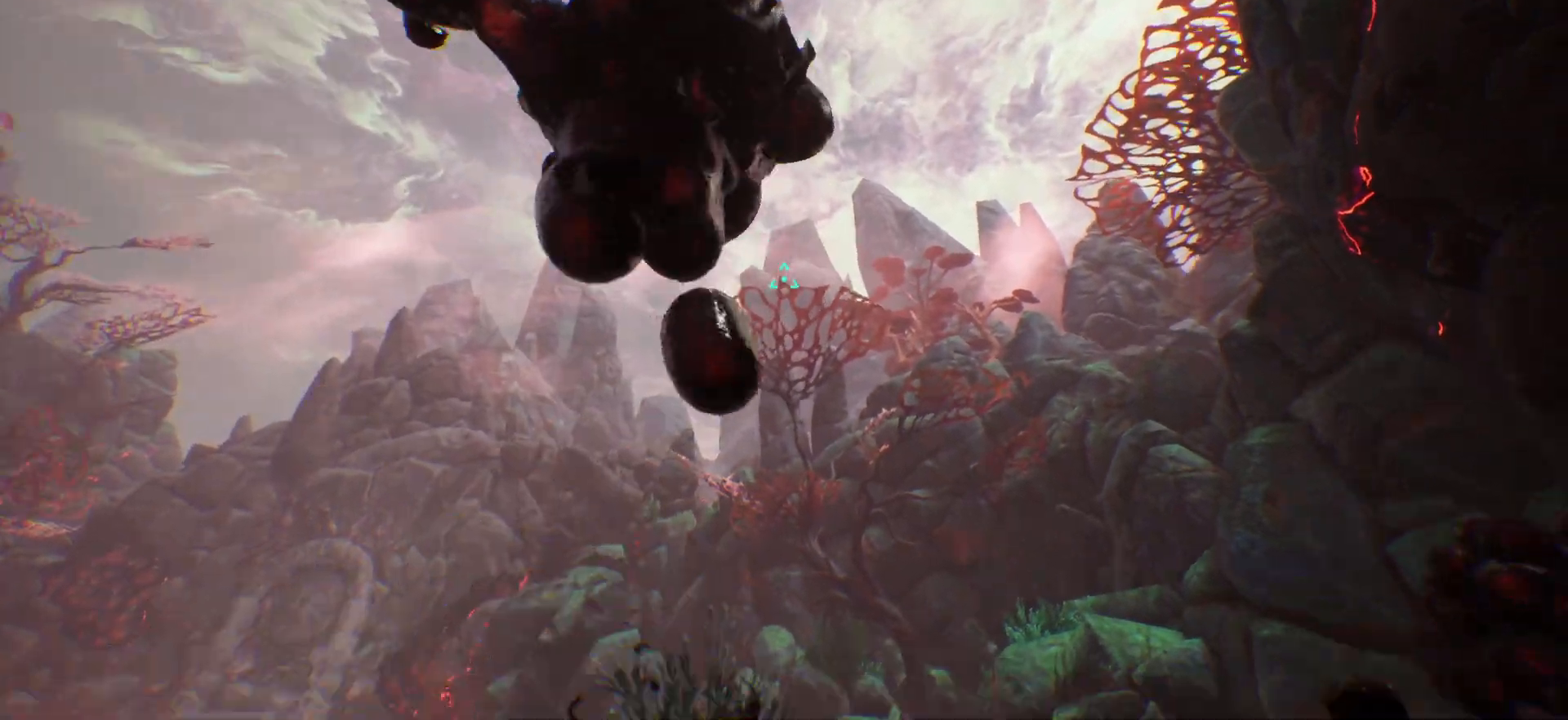
{"keys": ["shift_l", "w"], "events": [[50, "d", "up"], [183, "shift_l", "down"]]}
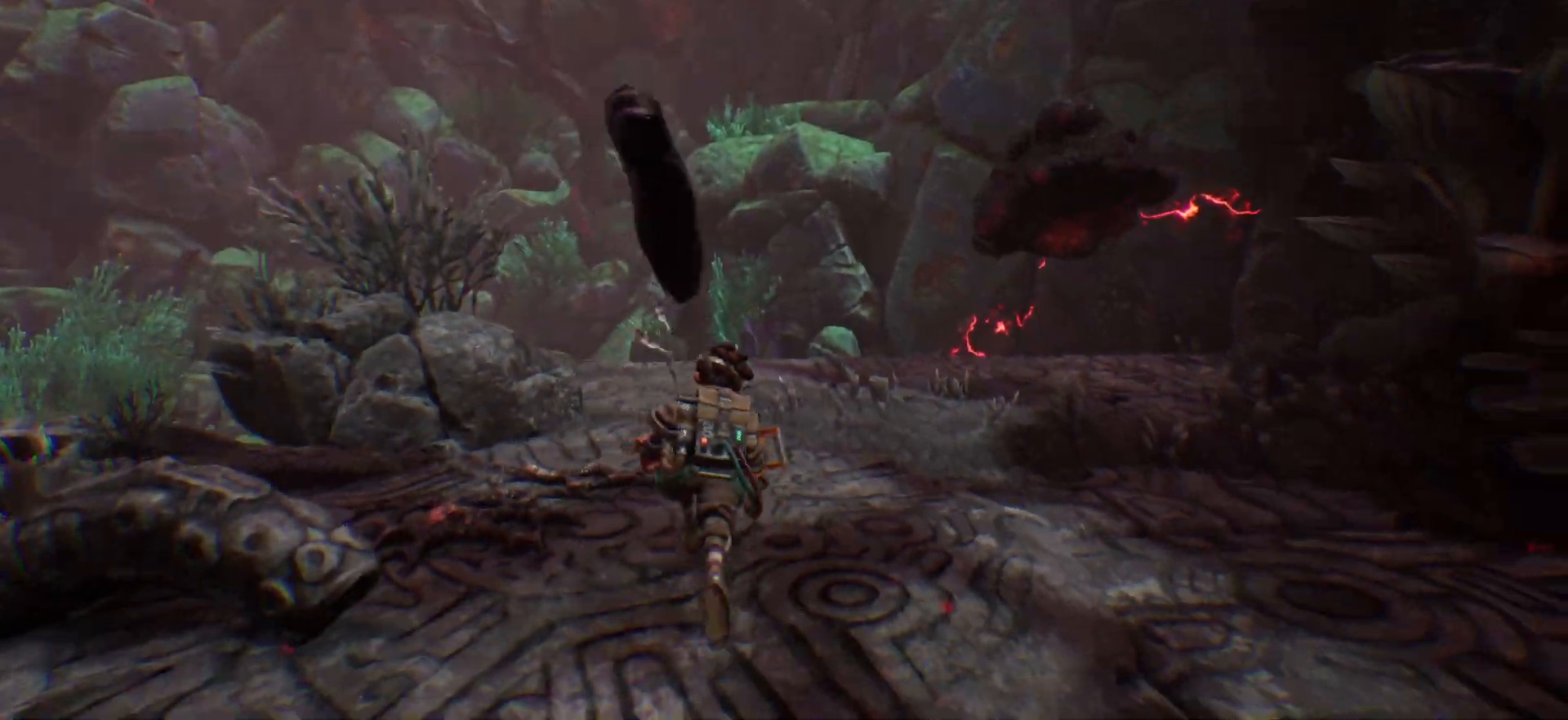
{"keys": ["shift_l", "w"], "events": []}
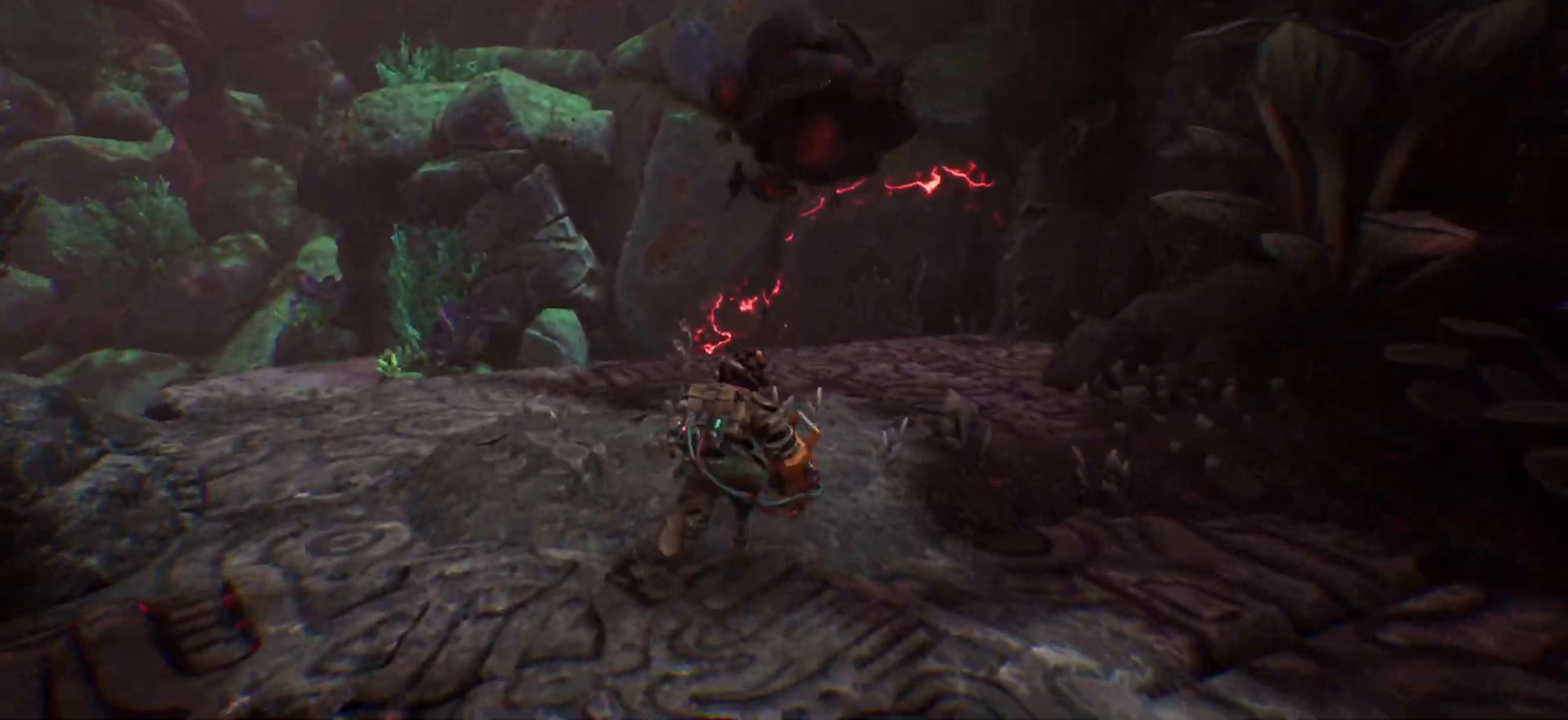
{"keys": ["shift_l", "w"], "events": []}
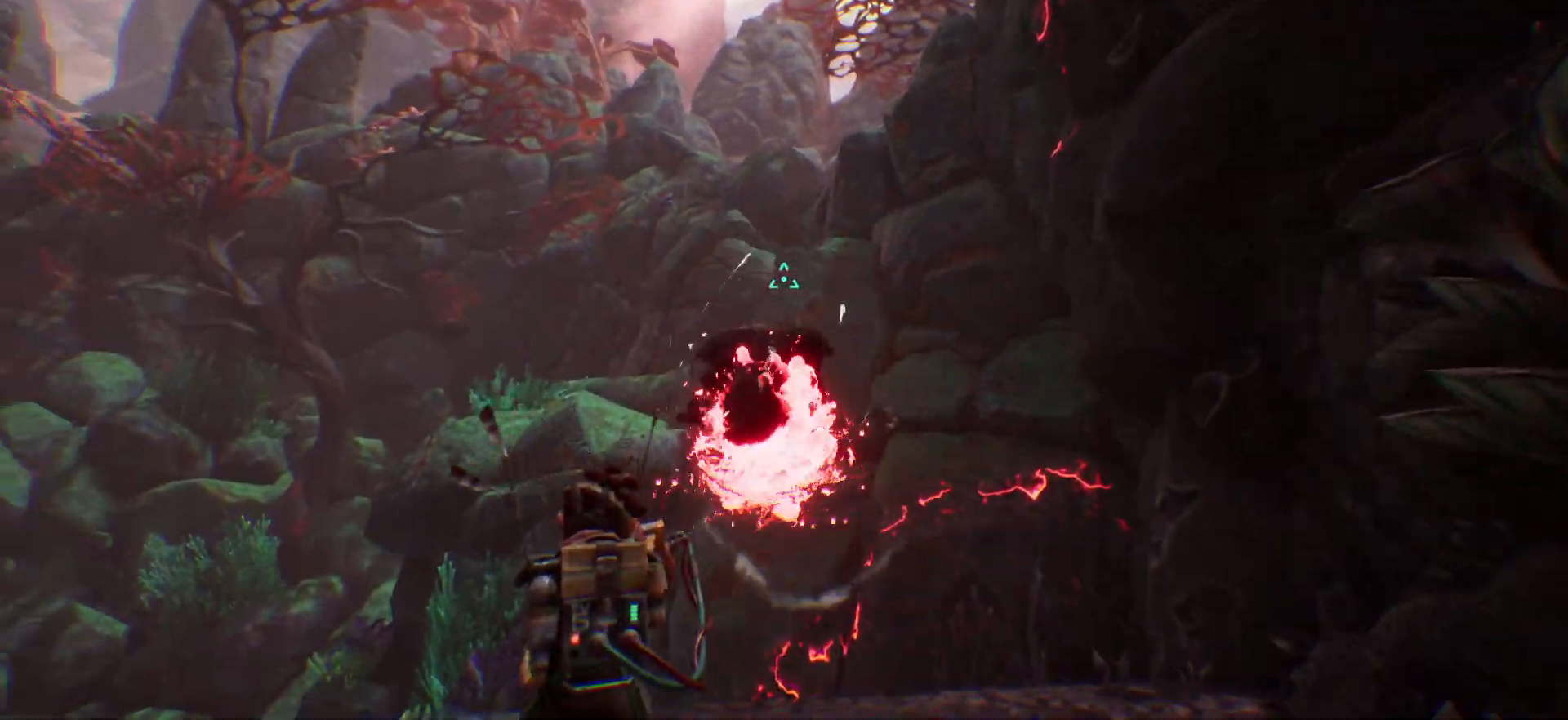
{"keys": ["d", "w"], "events": [[317, "shift_l", "up"], [467, "d", "down"]]}
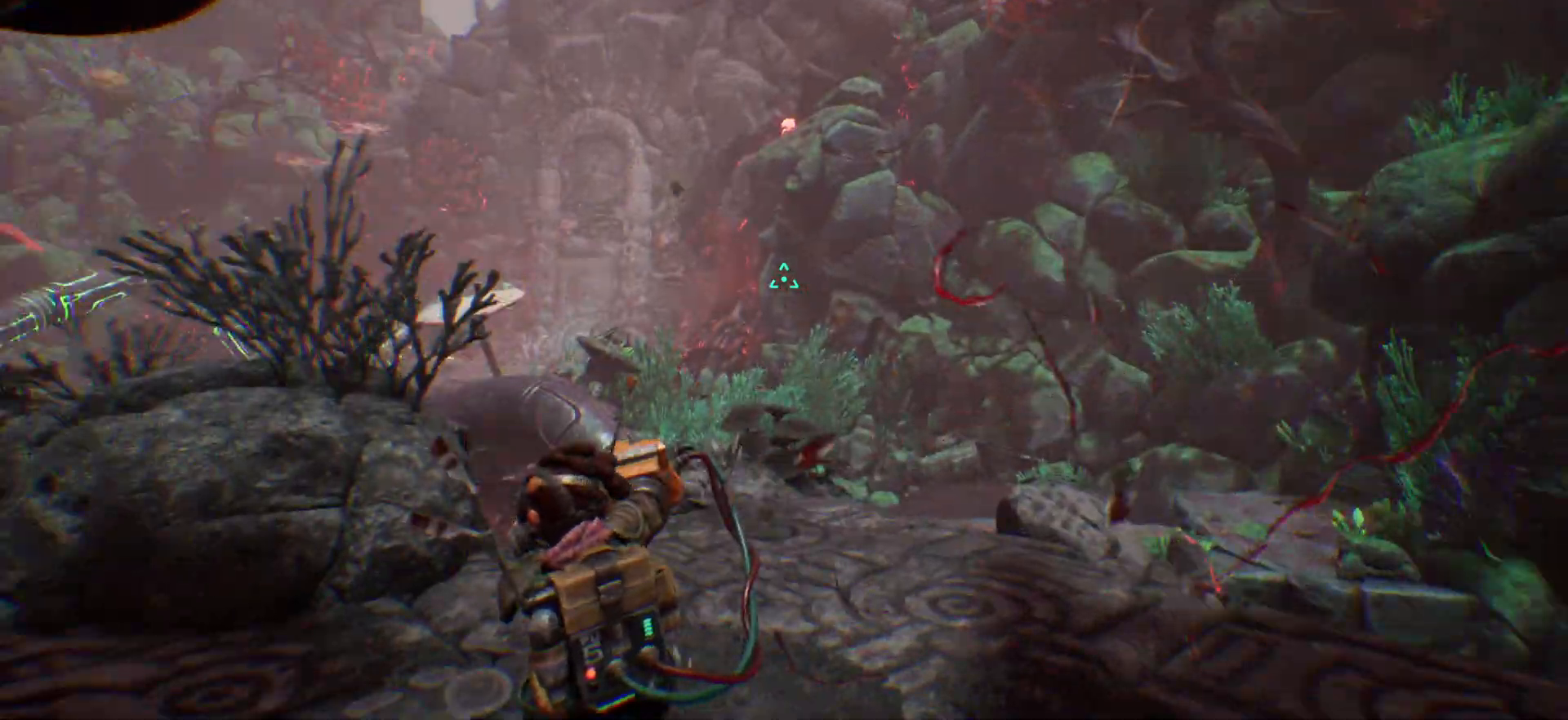
{"keys": ["w"], "events": [[17, "w", "up"], [350, "w", "down"], [417, "d", "up"]]}
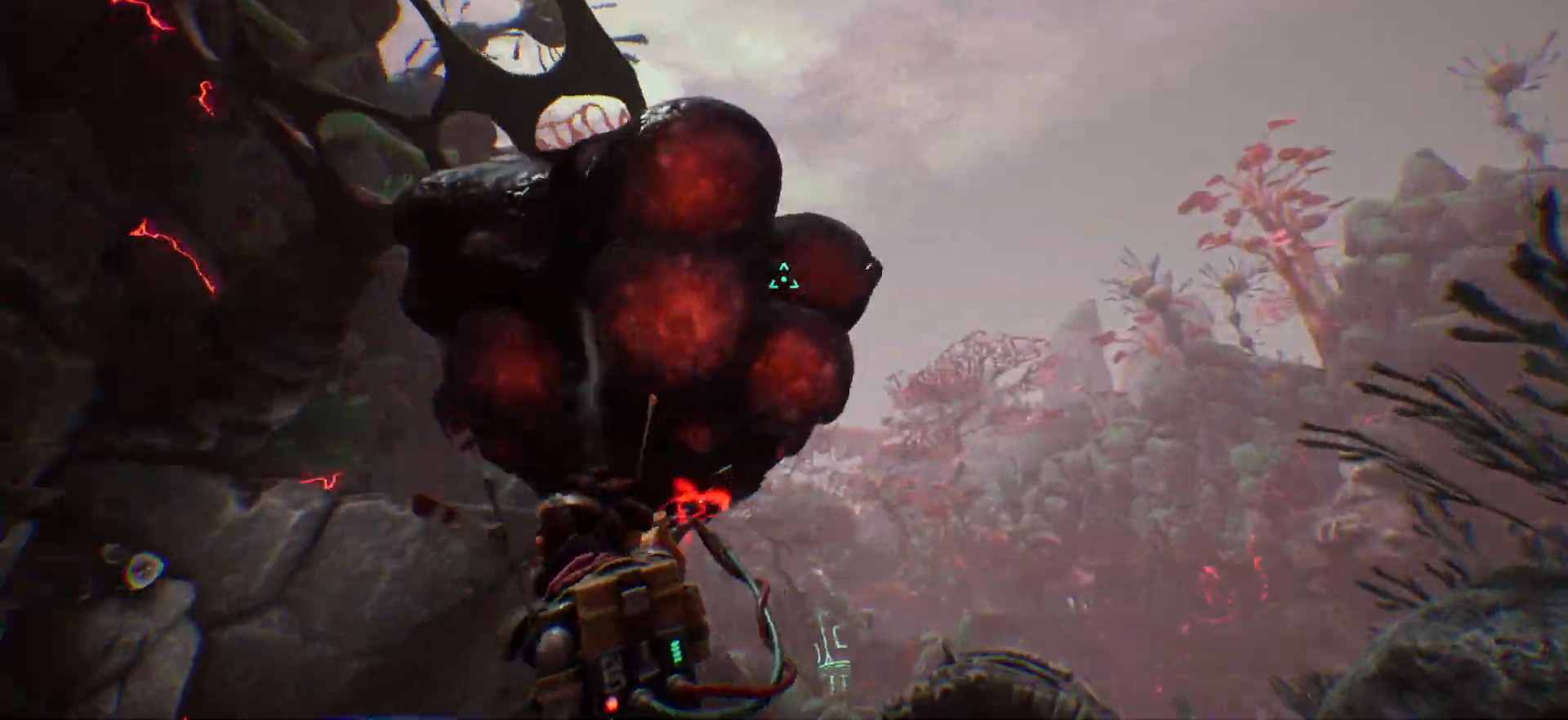
{"keys": ["a"], "events": [[117, "e", "down"], [200, "a", "down"], [267, "e", "up"], [333, "w", "up"]]}
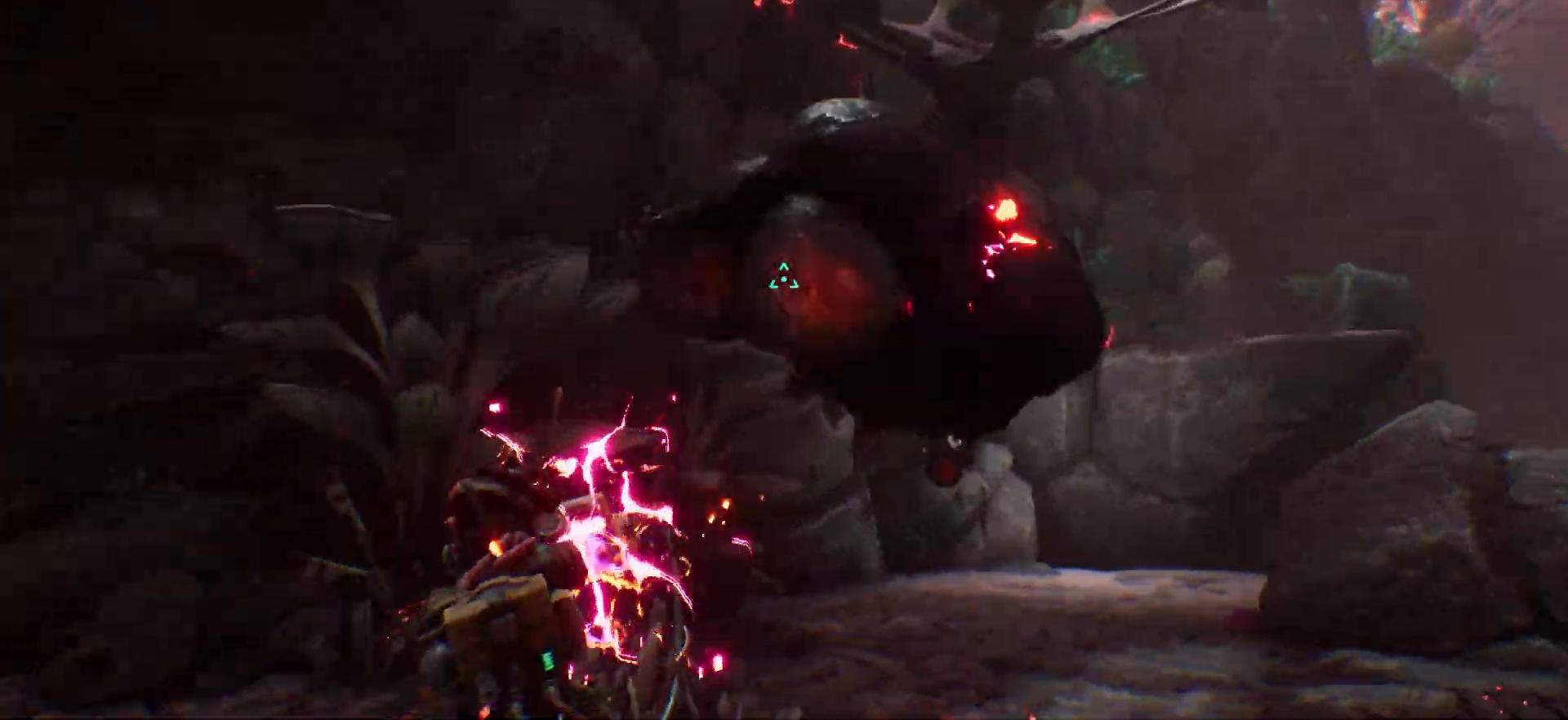
{"keys": ["a"], "events": [[33, "e", "down"], [183, "e", "up"]]}
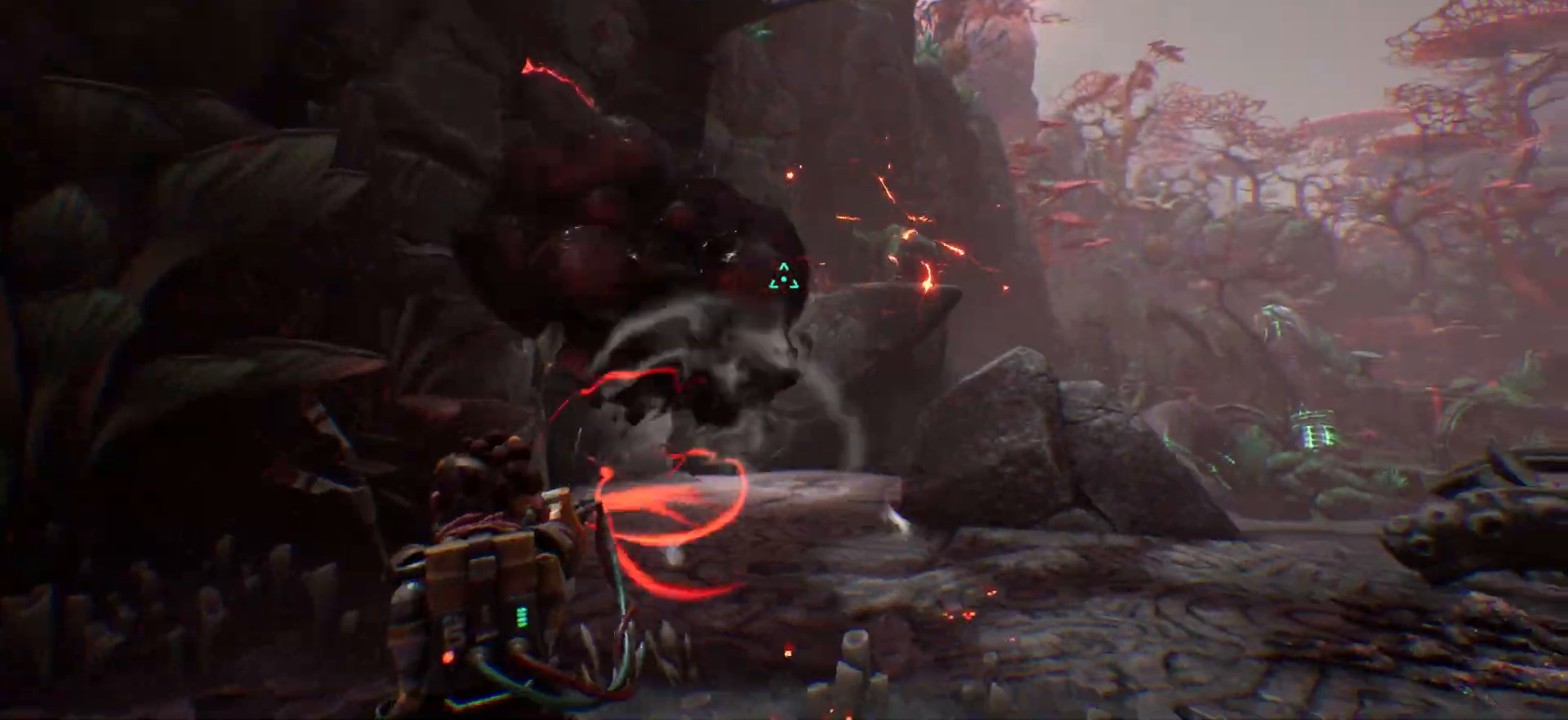
{"keys": ["a", "w"], "events": [[200, "w", "down"]]}
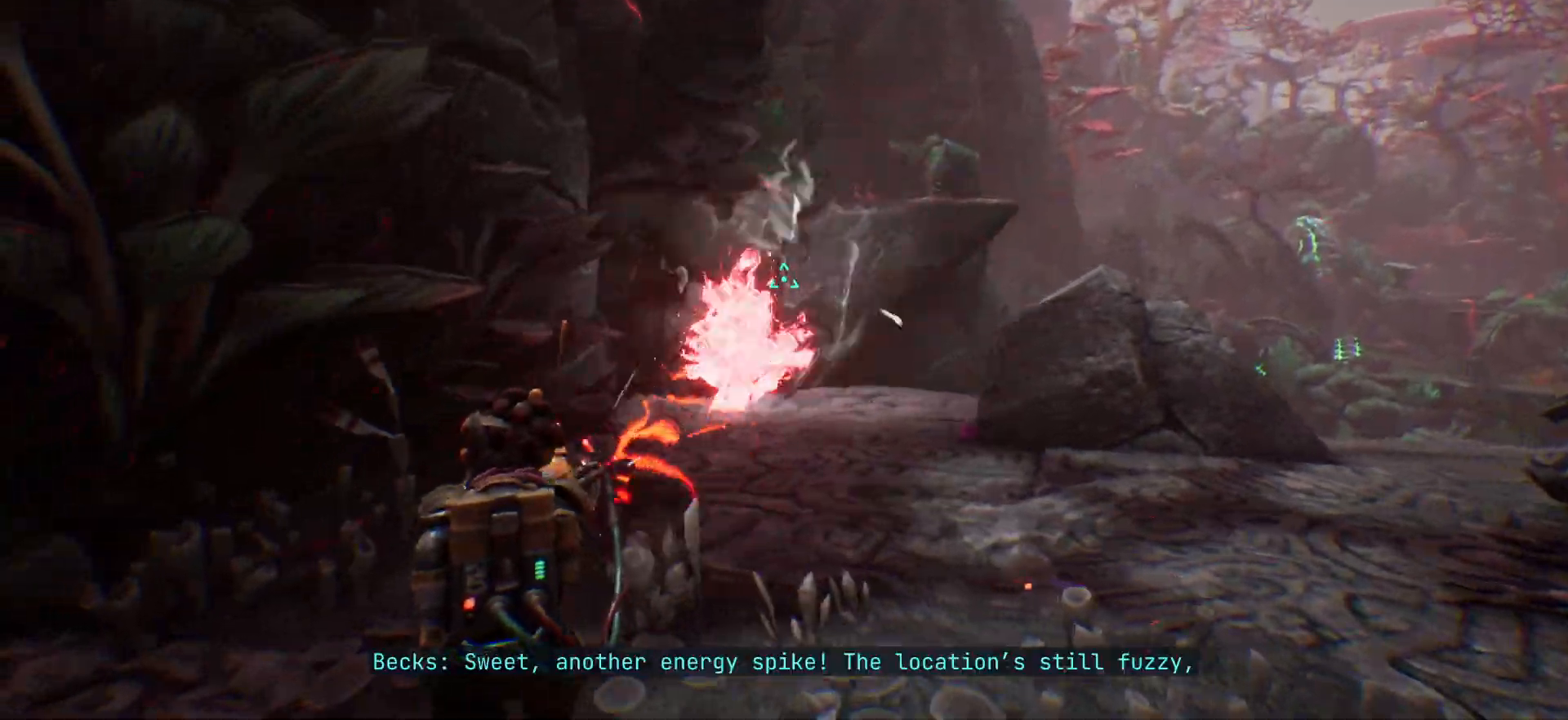
{"keys": ["w"], "events": [[400, "a", "up"]]}
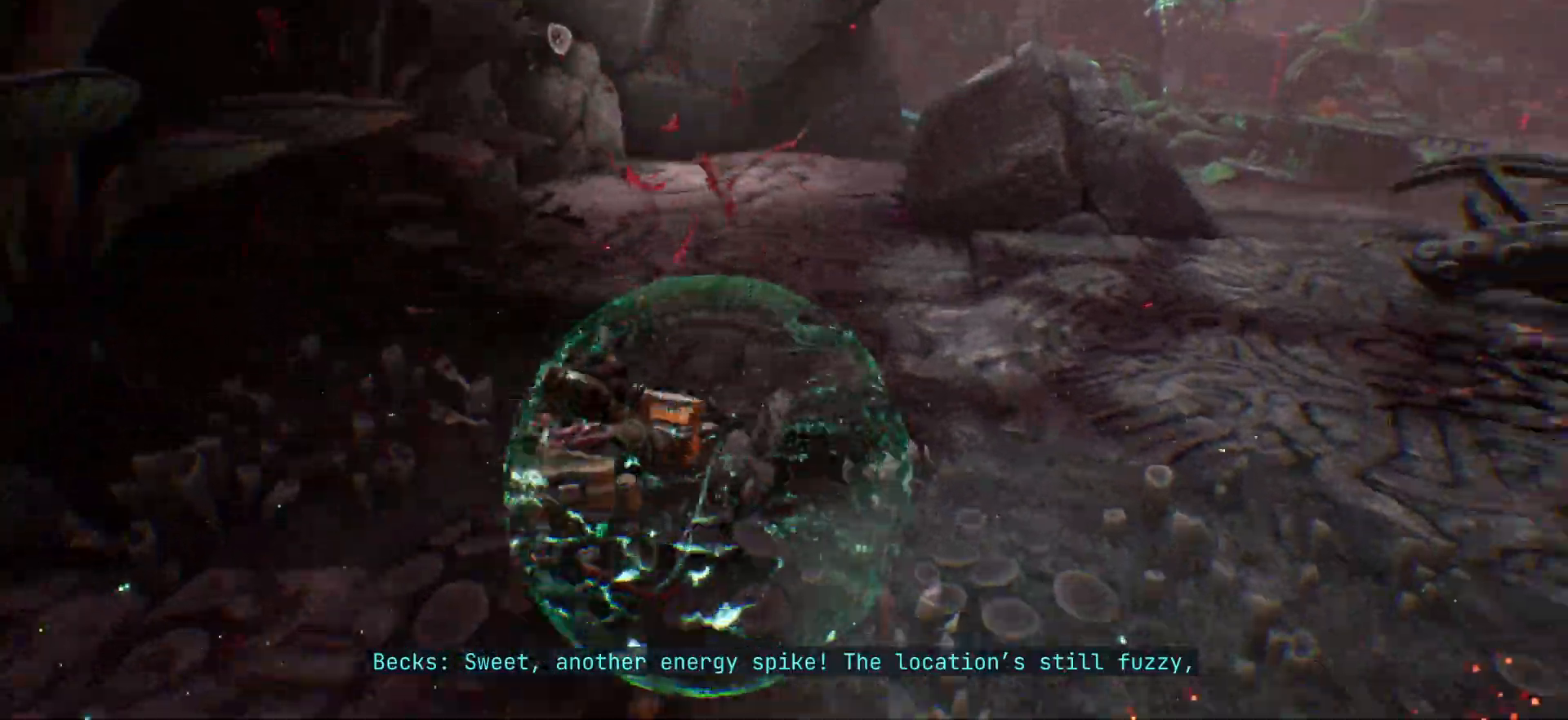
{"keys": ["shift_l", "w"], "events": [[433, "shift_l", "down"]]}
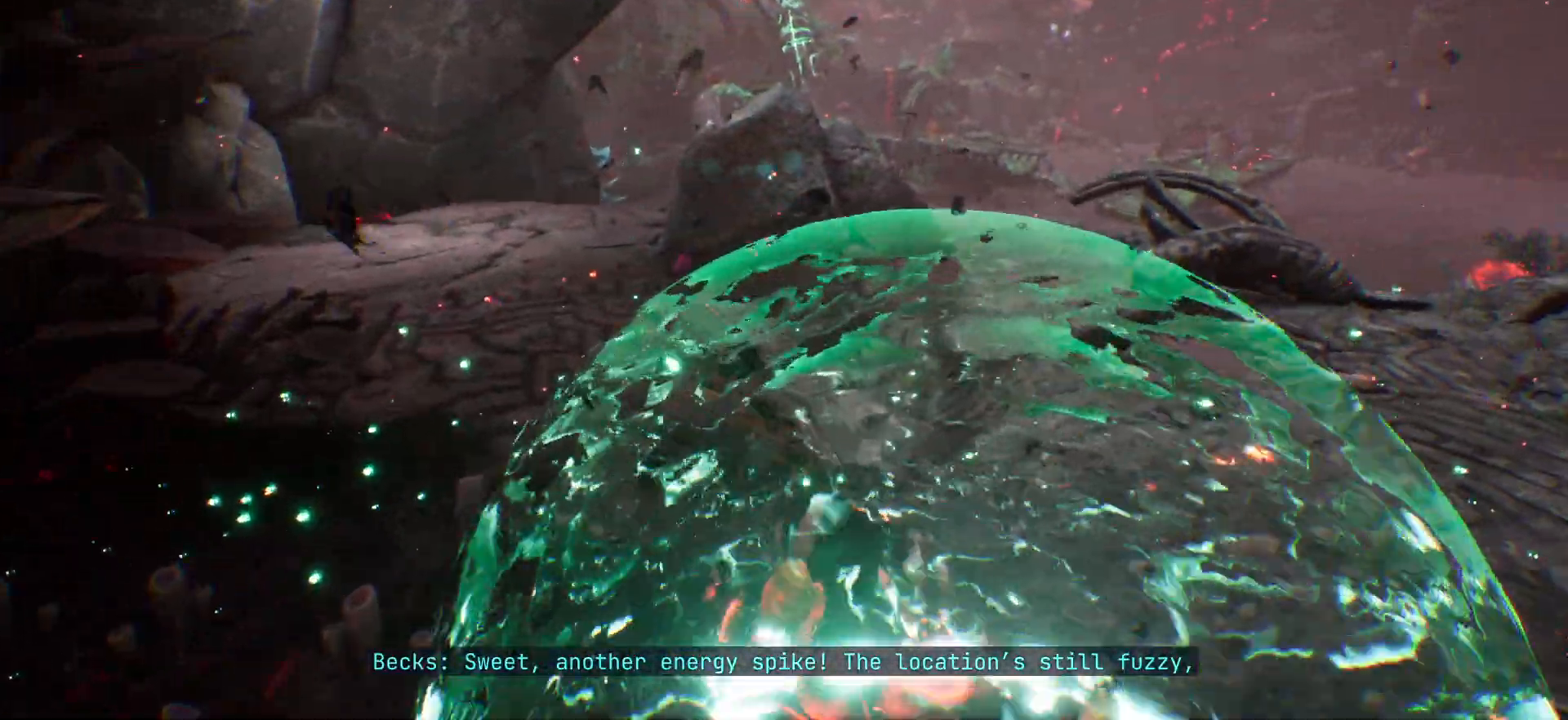
{"keys": ["shift_l", "w"], "events": []}
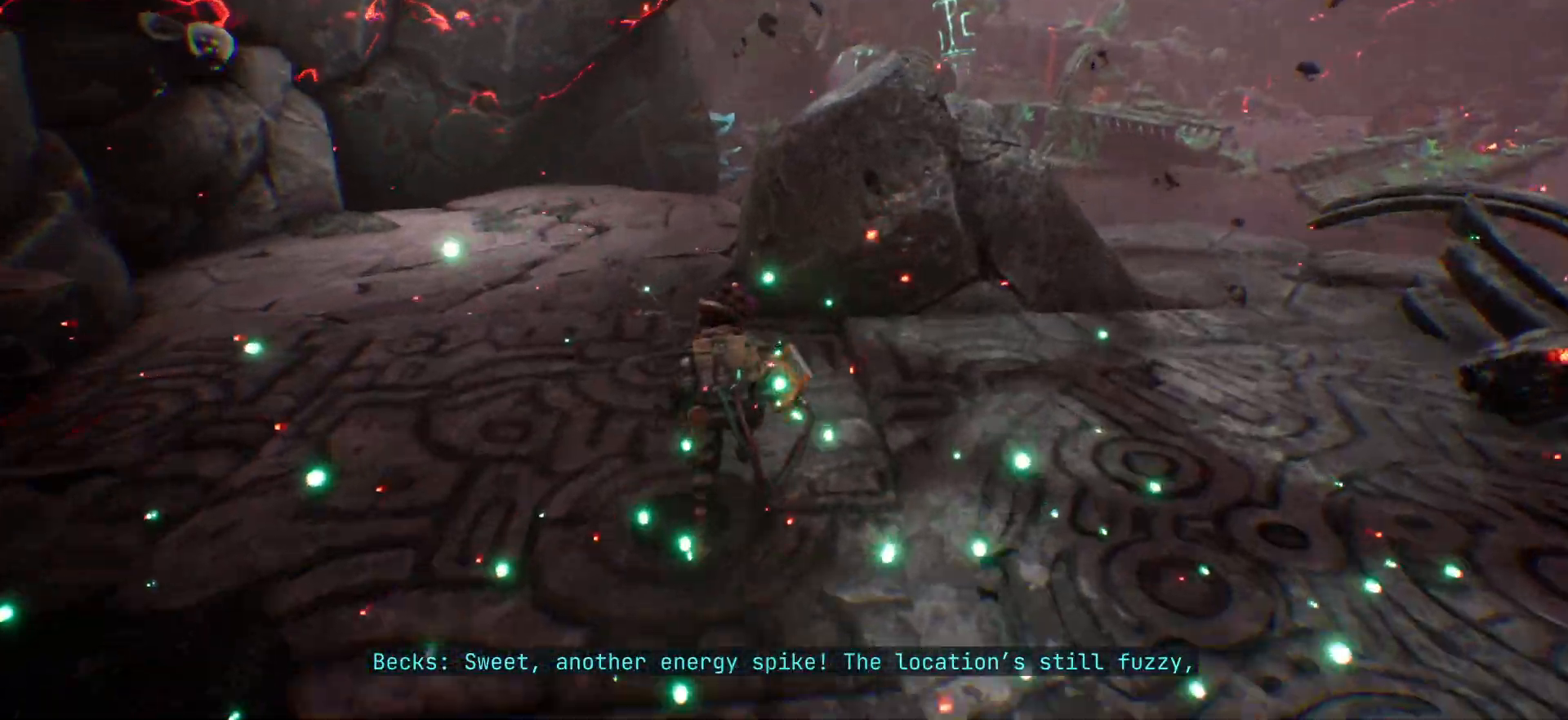
{"keys": [], "events": [[233, "shift_l", "up"], [283, "w", "up"]]}
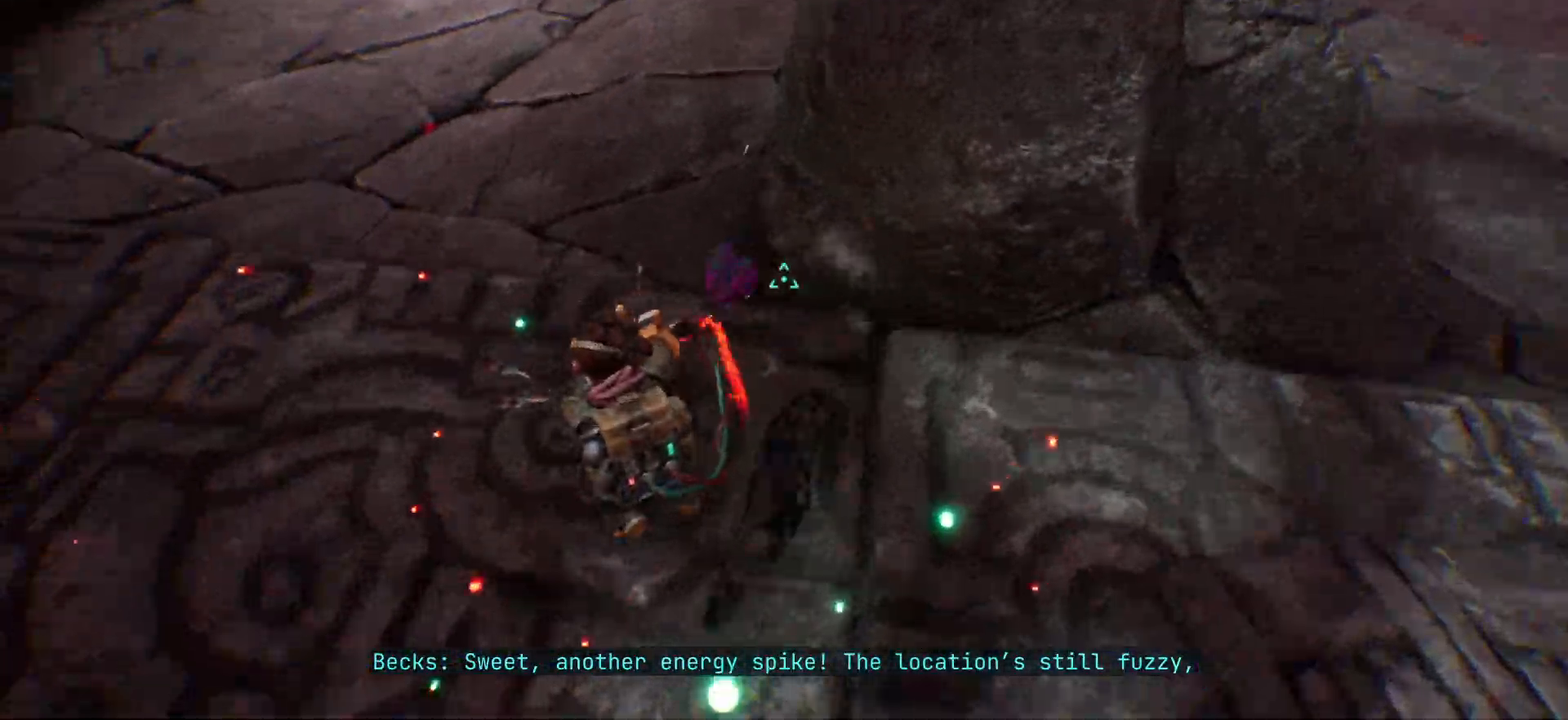
{"keys": ["a"], "events": [[233, "e", "down"], [317, "e", "up"], [333, "a", "down"]]}